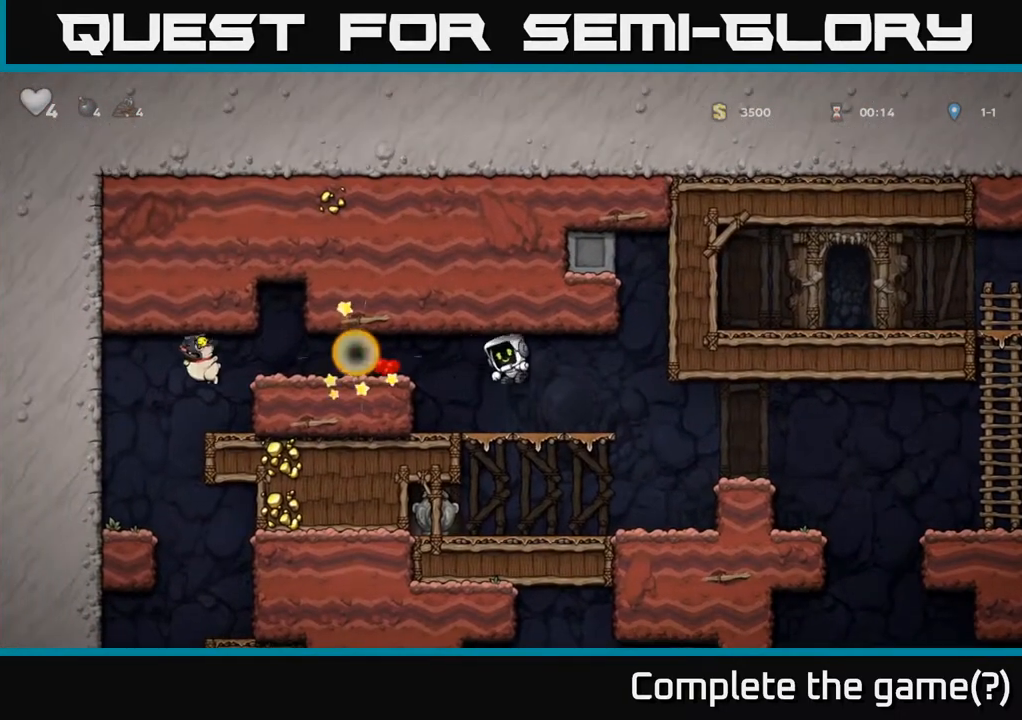
Gameplay with a controller (Xbox layout); each line is a JSON object with the inputs held at the frame after it. "events" lists button and stick changes between this image and that frame as [ms after this image, input, new state], when the widget could be followed in between.
{"buttons": ["DPAD_RIGHT"], "left_stick": "center", "right_stick": "center", "events": [[350, "DPAD_RIGHT", "down"]]}
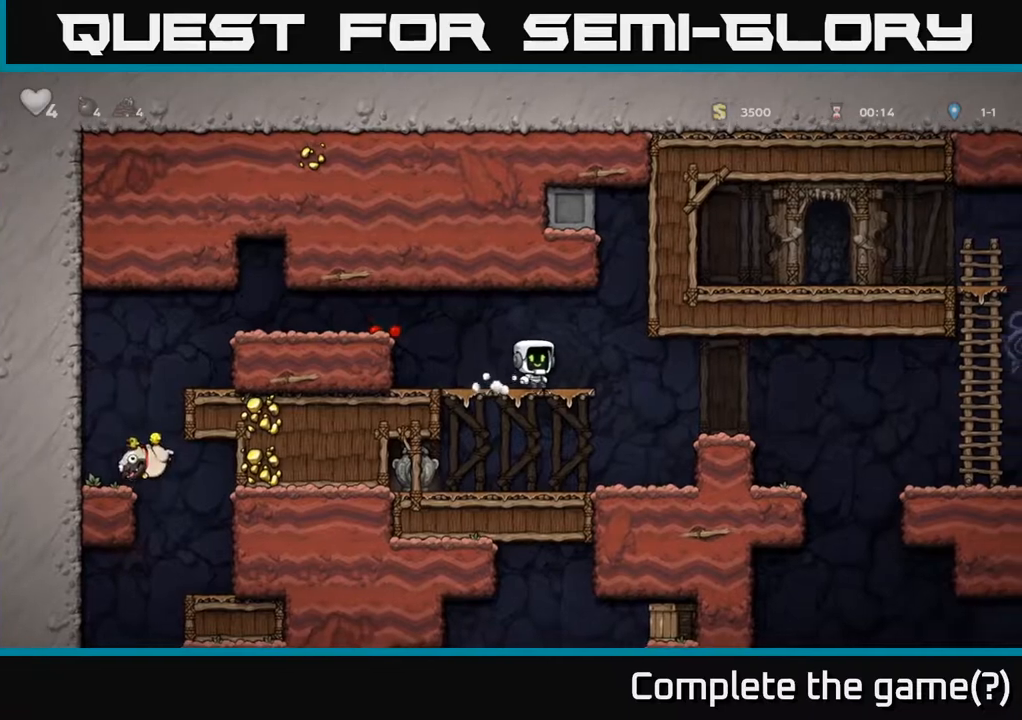
{"buttons": ["DPAD_DOWN"], "left_stick": "center", "right_stick": "center", "events": [[150, "DPAD_RIGHT", "up"], [250, "DPAD_DOWN", "down"]]}
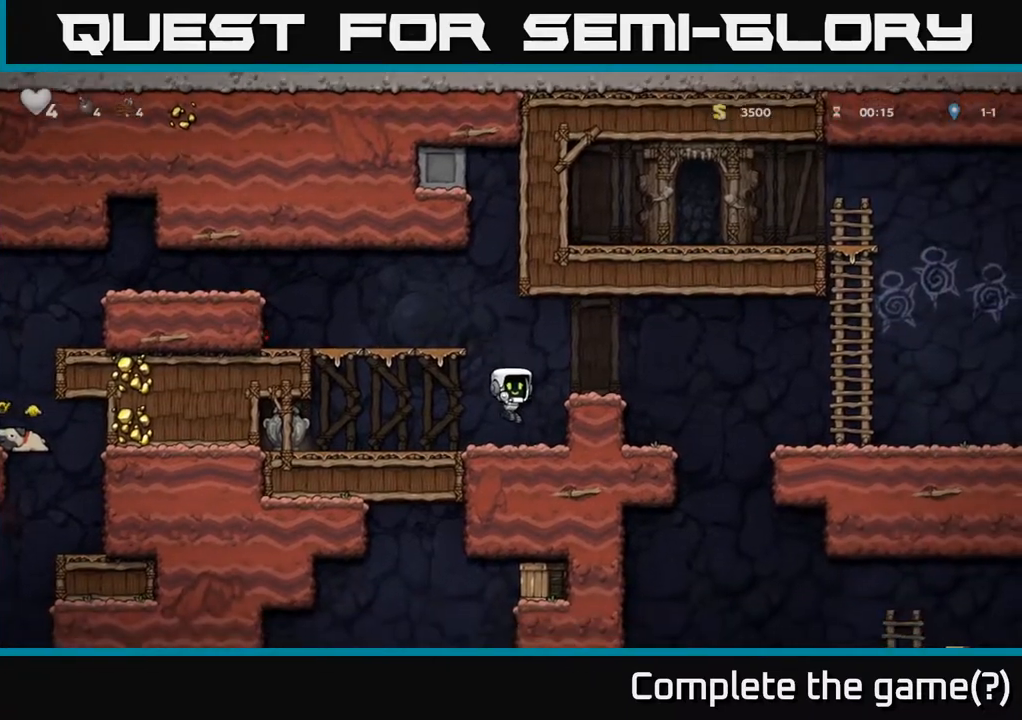
{"buttons": ["DPAD_LEFT"], "left_stick": "center", "right_stick": "center", "events": [[17, "DPAD_DOWN", "up"], [17, "DPAD_LEFT", "down"]]}
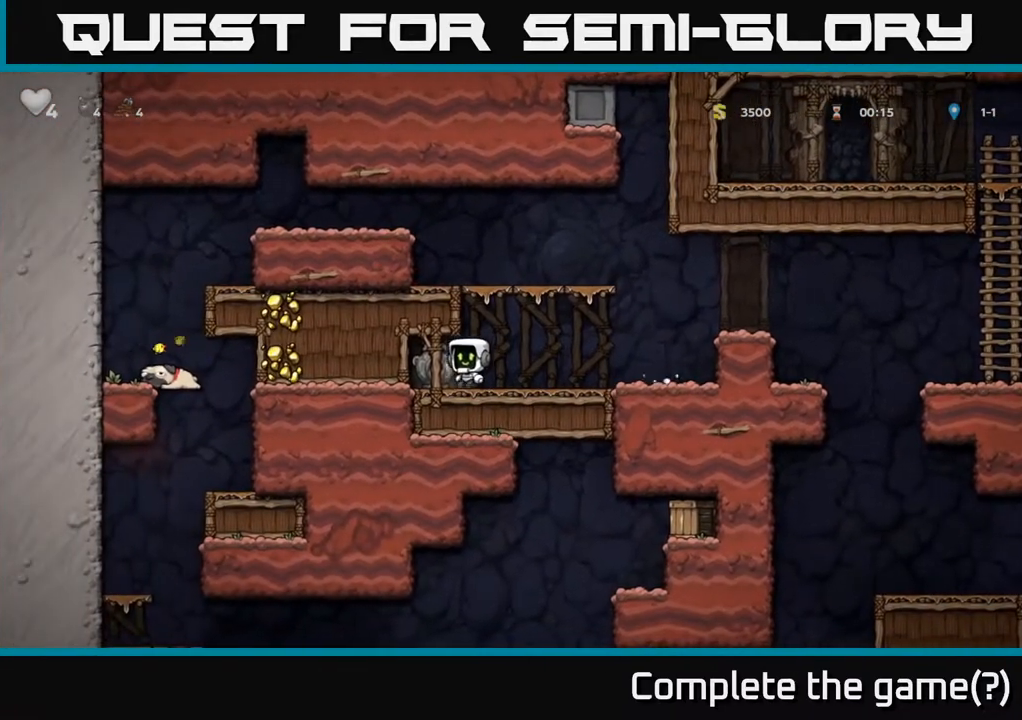
{"buttons": ["A", "DPAD_RIGHT"], "left_stick": "center", "right_stick": "center", "events": [[50, "DPAD_DOWN", "down"], [50, "DPAD_LEFT", "up"], [83, "X", "down"], [100, "DPAD_RIGHT", "down"], [167, "DPAD_DOWN", "up"], [250, "X", "up"], [417, "A", "down"]]}
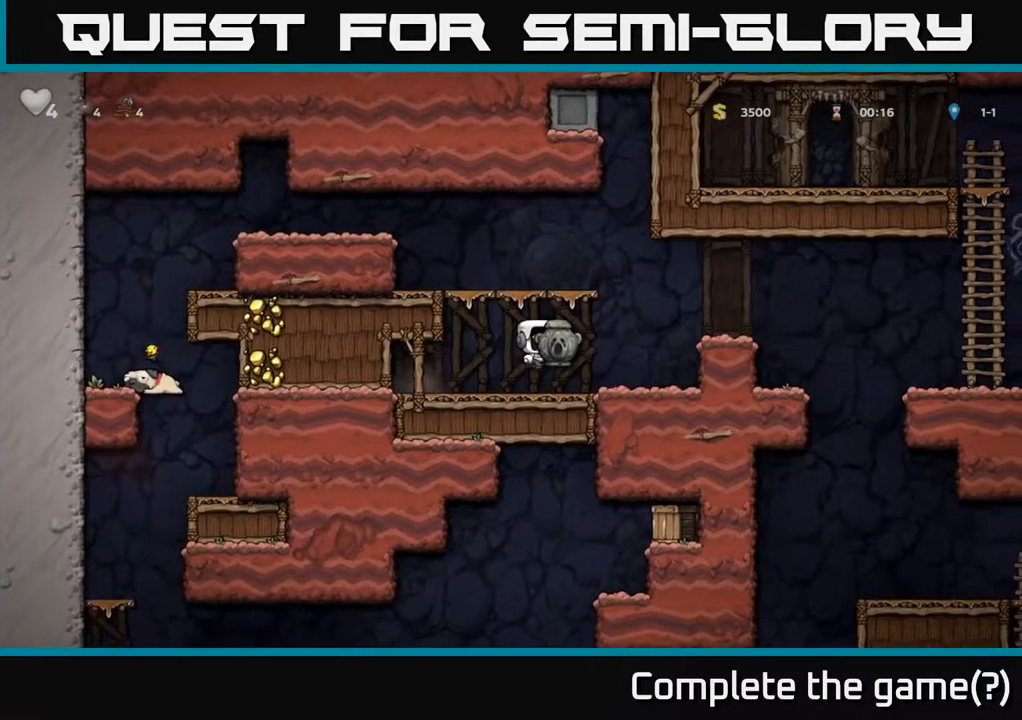
{"buttons": ["DPAD_LEFT"], "left_stick": "center", "right_stick": "center", "events": [[283, "A", "up"], [350, "DPAD_RIGHT", "up"], [400, "DPAD_LEFT", "down"]]}
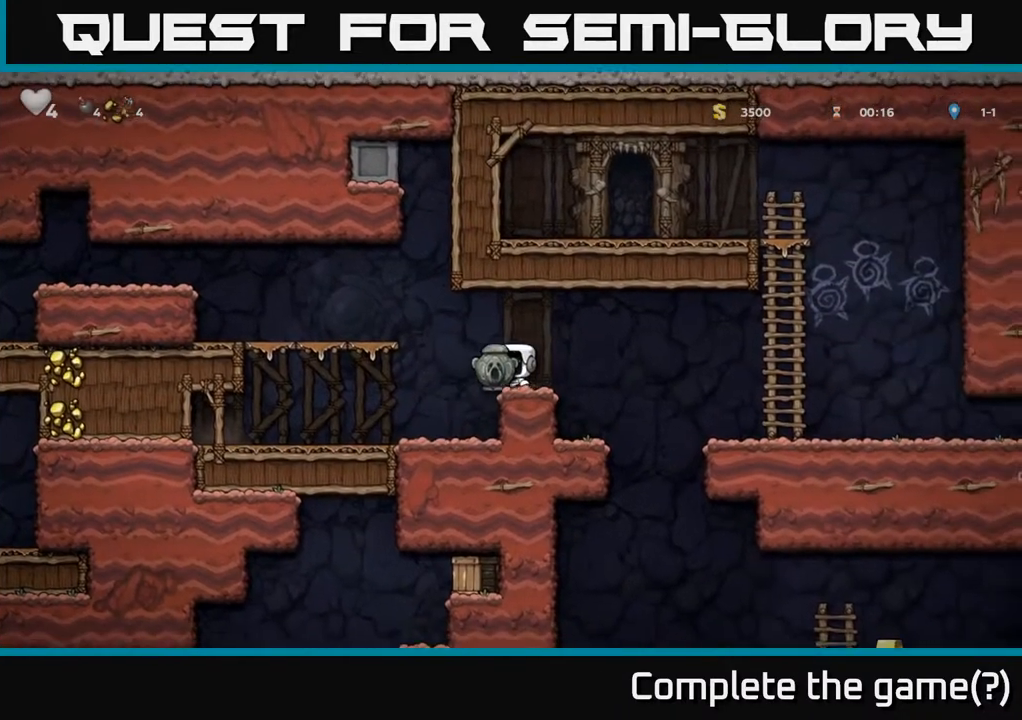
{"buttons": ["DPAD_LEFT"], "left_stick": "center", "right_stick": "center", "events": [[67, "A", "down"], [250, "A", "up"]]}
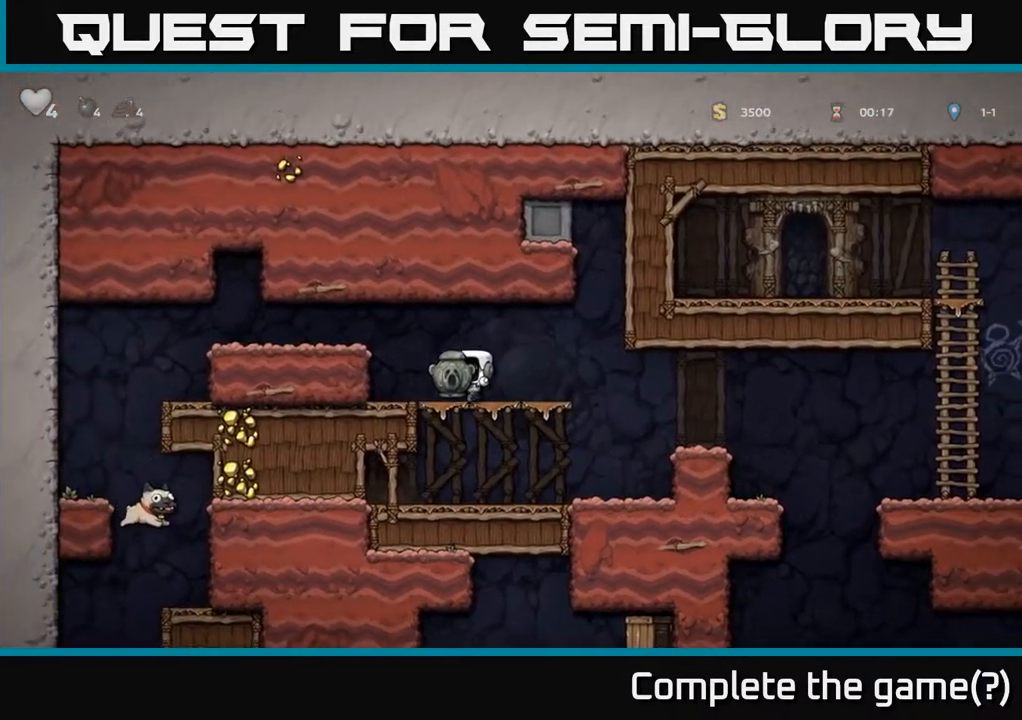
{"buttons": ["DPAD_LEFT"], "left_stick": "center", "right_stick": "center", "events": [[50, "A", "down"], [267, "A", "up"]]}
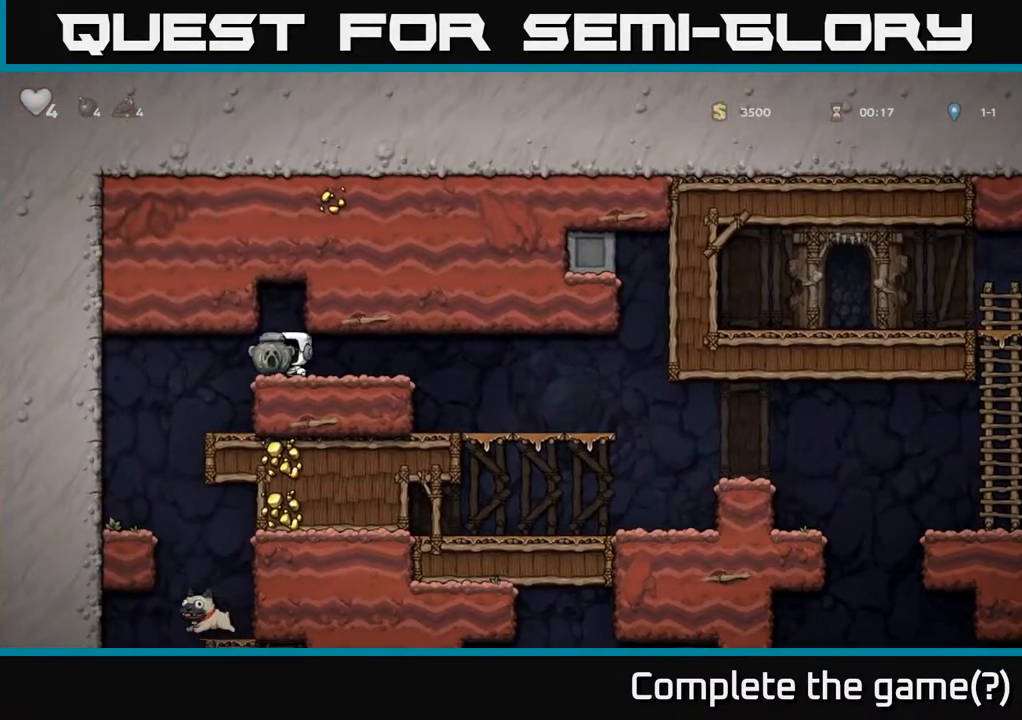
{"buttons": [], "left_stick": "center", "right_stick": "center", "events": [[350, "DPAD_LEFT", "up"]]}
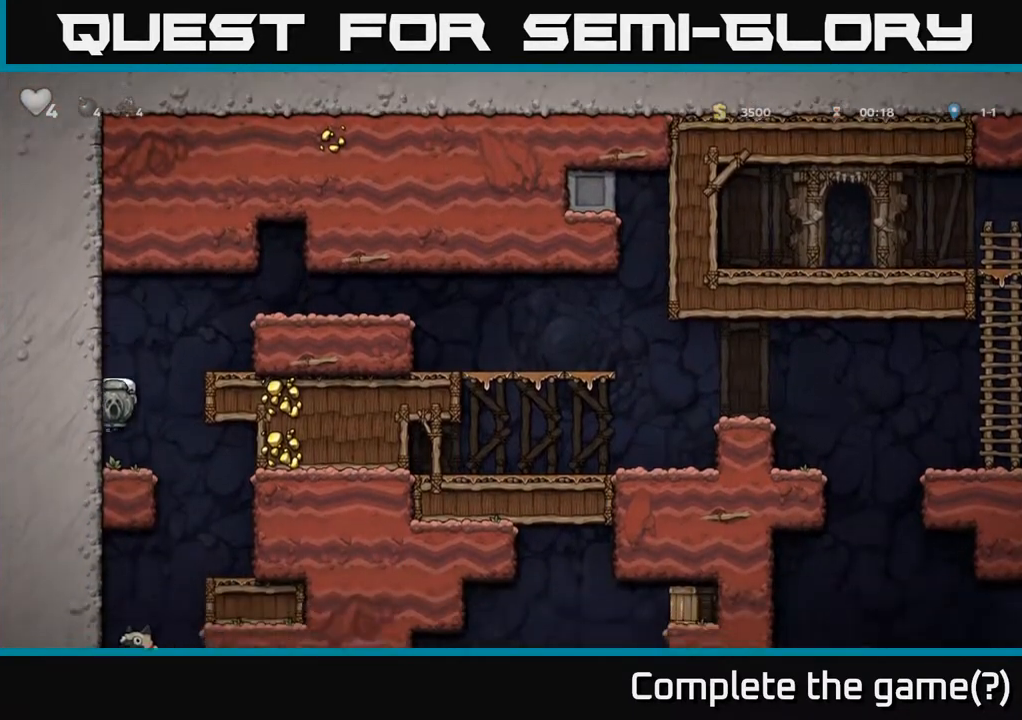
{"buttons": [], "left_stick": "center", "right_stick": "center", "events": [[83, "DPAD_RIGHT", "down"], [417, "DPAD_RIGHT", "up"]]}
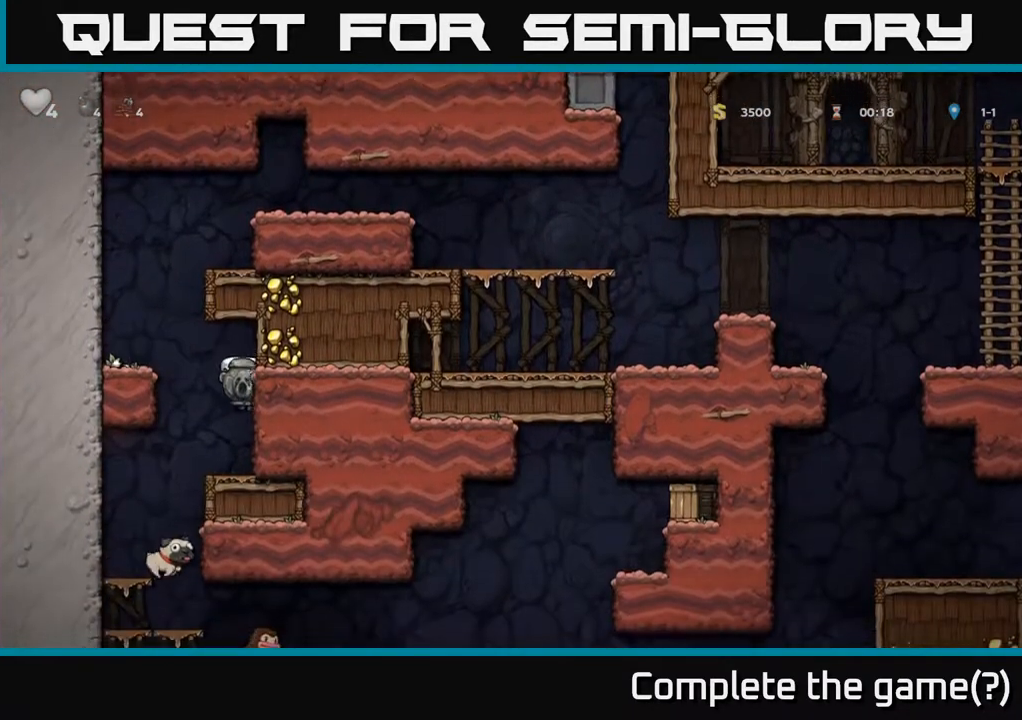
{"buttons": [], "left_stick": "center", "right_stick": "center", "events": [[150, "DPAD_LEFT", "down"], [417, "DPAD_LEFT", "up"]]}
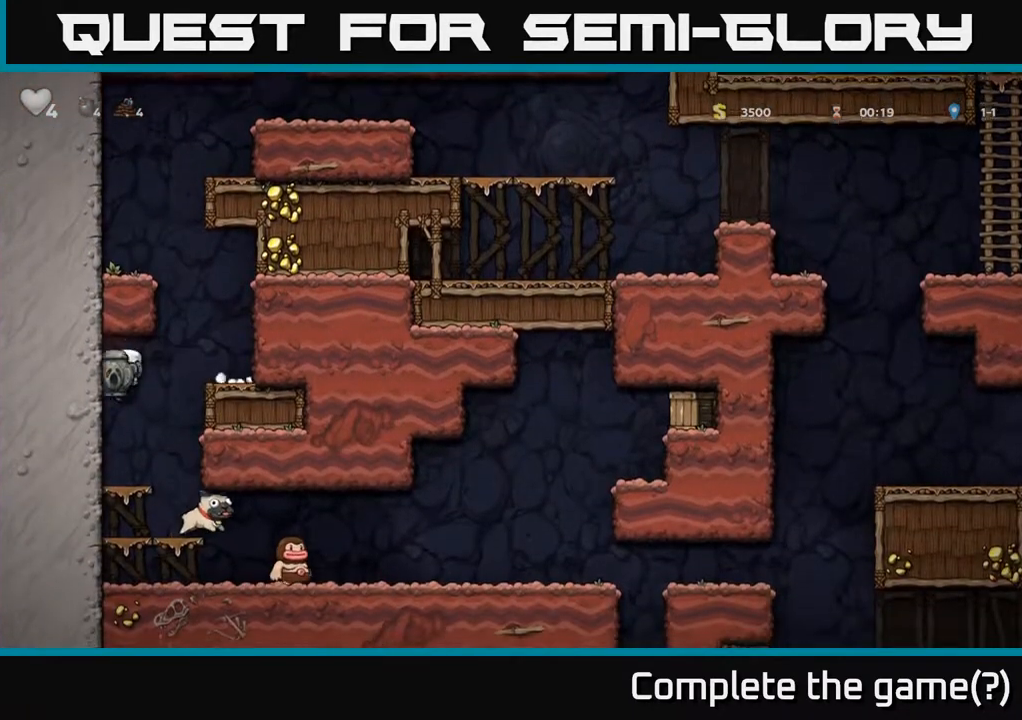
{"buttons": [], "left_stick": "center", "right_stick": "center", "events": [[100, "DPAD_RIGHT", "down"], [317, "DPAD_RIGHT", "up"]]}
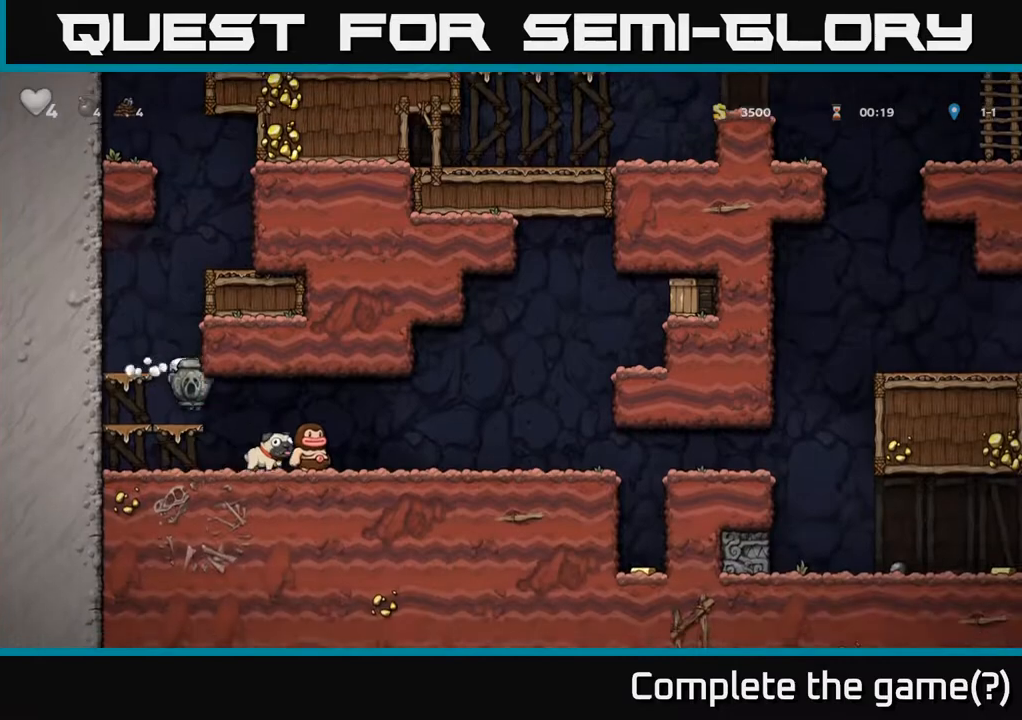
{"buttons": [], "left_stick": "center", "right_stick": "center", "events": []}
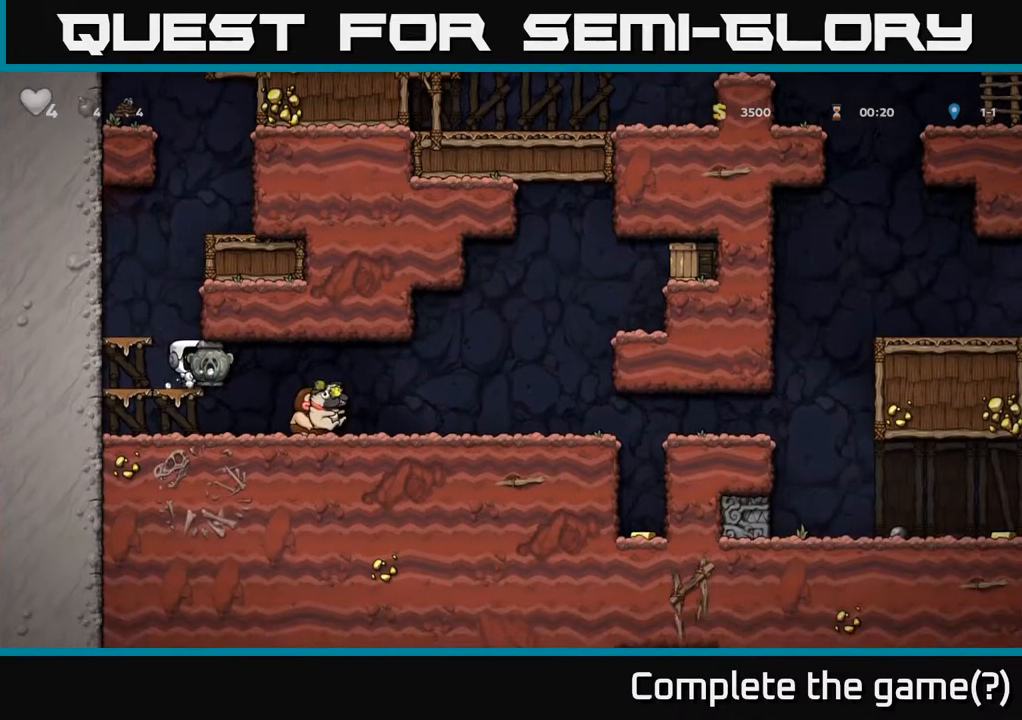
{"buttons": ["DPAD_RIGHT"], "left_stick": "center", "right_stick": "center", "events": [[50, "DPAD_RIGHT", "down"]]}
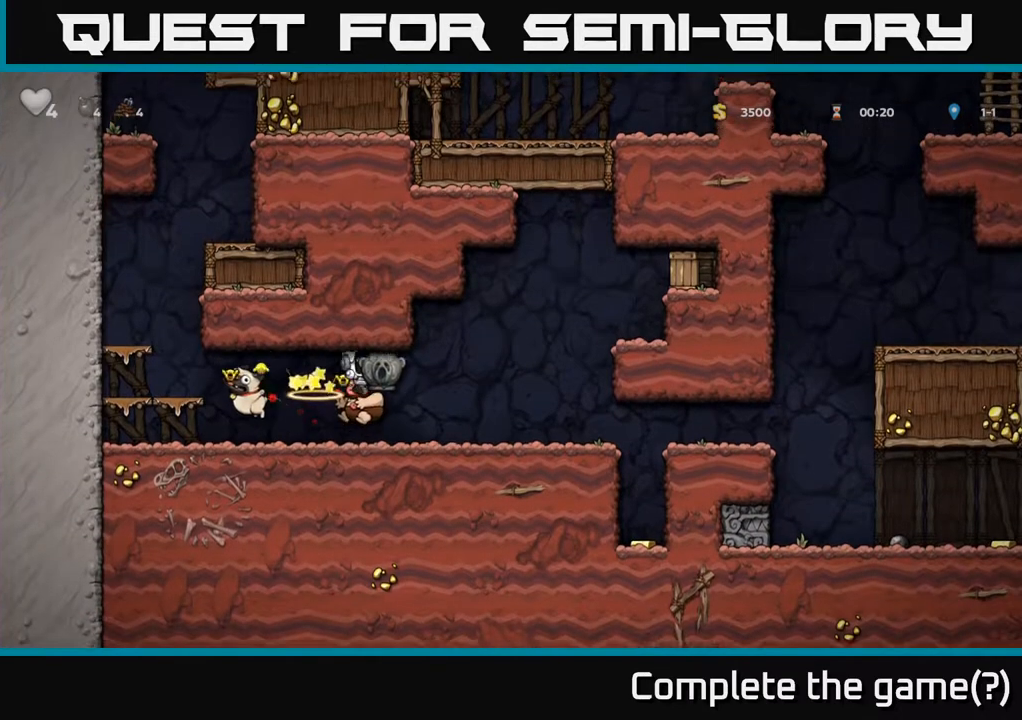
{"buttons": ["DPAD_RIGHT"], "left_stick": "center", "right_stick": "center", "events": [[283, "A", "down"], [500, "A", "up"]]}
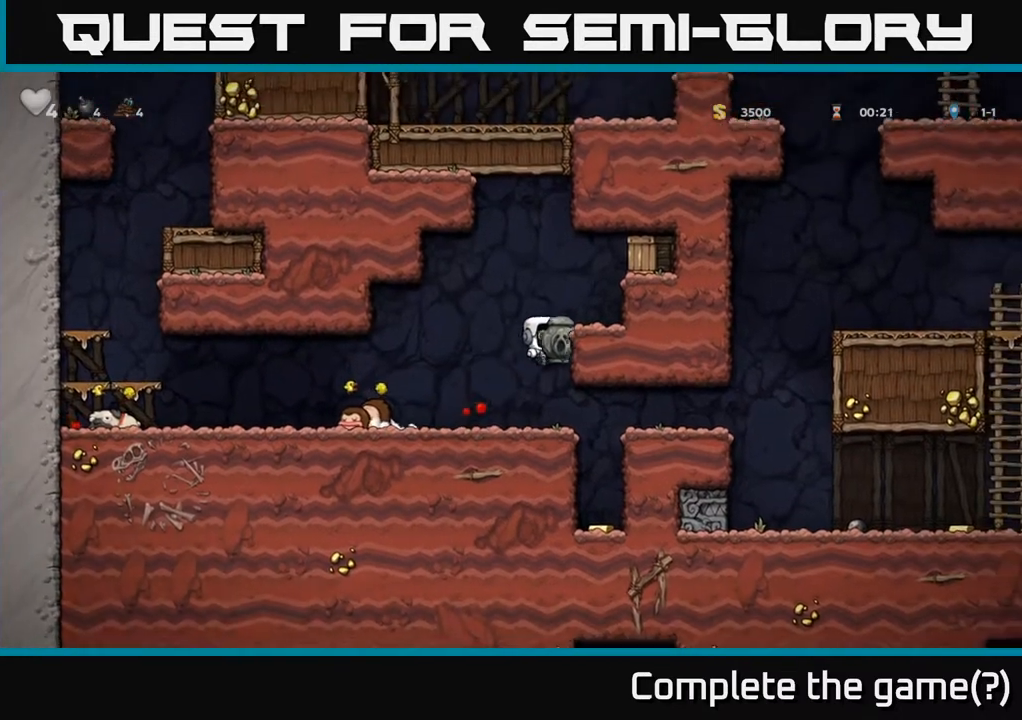
{"buttons": [], "left_stick": "center", "right_stick": "center", "events": [[150, "A", "down"], [333, "A", "up"], [483, "DPAD_RIGHT", "up"]]}
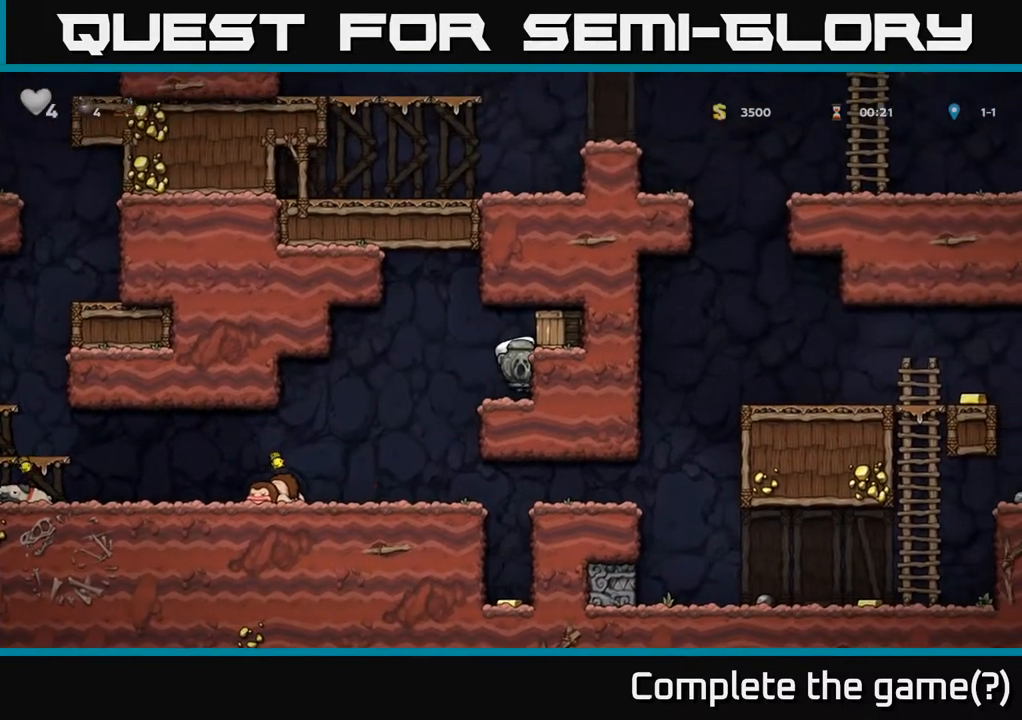
{"buttons": [], "left_stick": "center", "right_stick": "center", "events": [[100, "DPAD_LEFT", "down"], [183, "A", "down"], [300, "A", "up"], [383, "DPAD_LEFT", "up"]]}
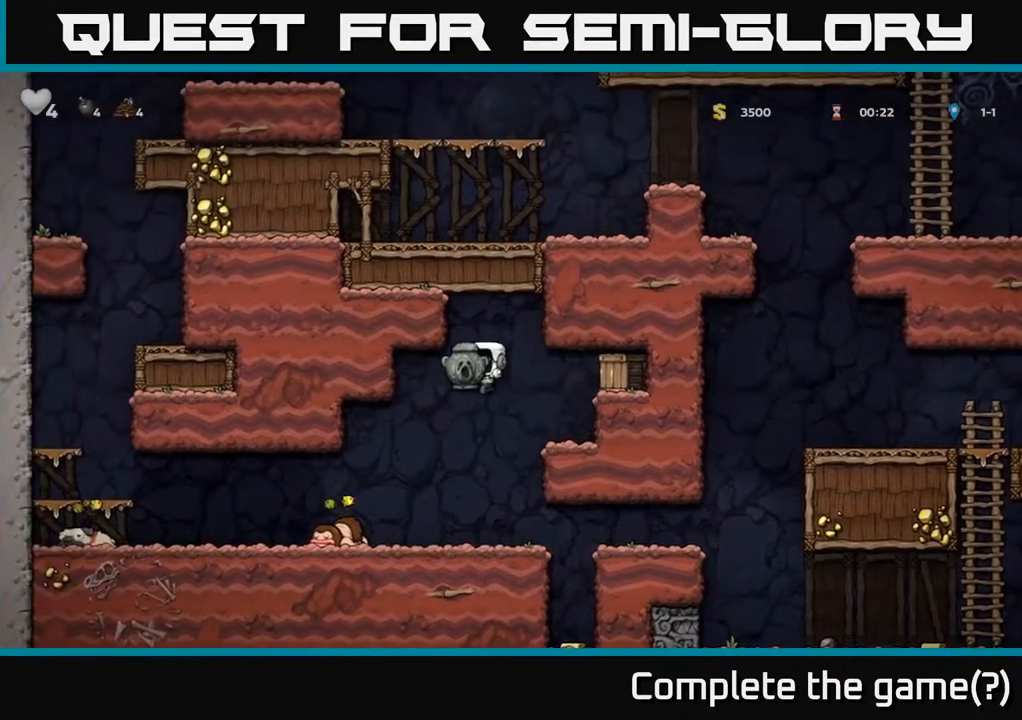
{"buttons": [], "left_stick": "center", "right_stick": "center", "events": [[233, "DPAD_DOWN", "down"], [383, "X", "down"], [500, "DPAD_DOWN", "up"], [500, "X", "up"]]}
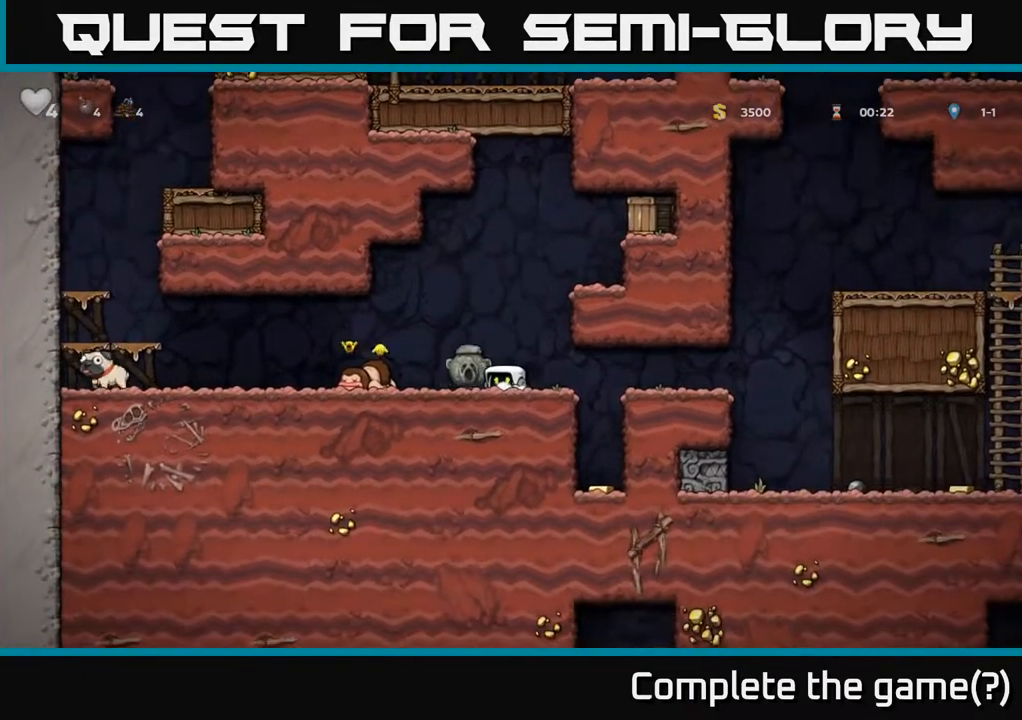
{"buttons": ["A", "DPAD_RIGHT"], "left_stick": "center", "right_stick": "center", "events": [[67, "A", "down"], [100, "DPAD_RIGHT", "down"], [250, "A", "up"], [417, "A", "down"]]}
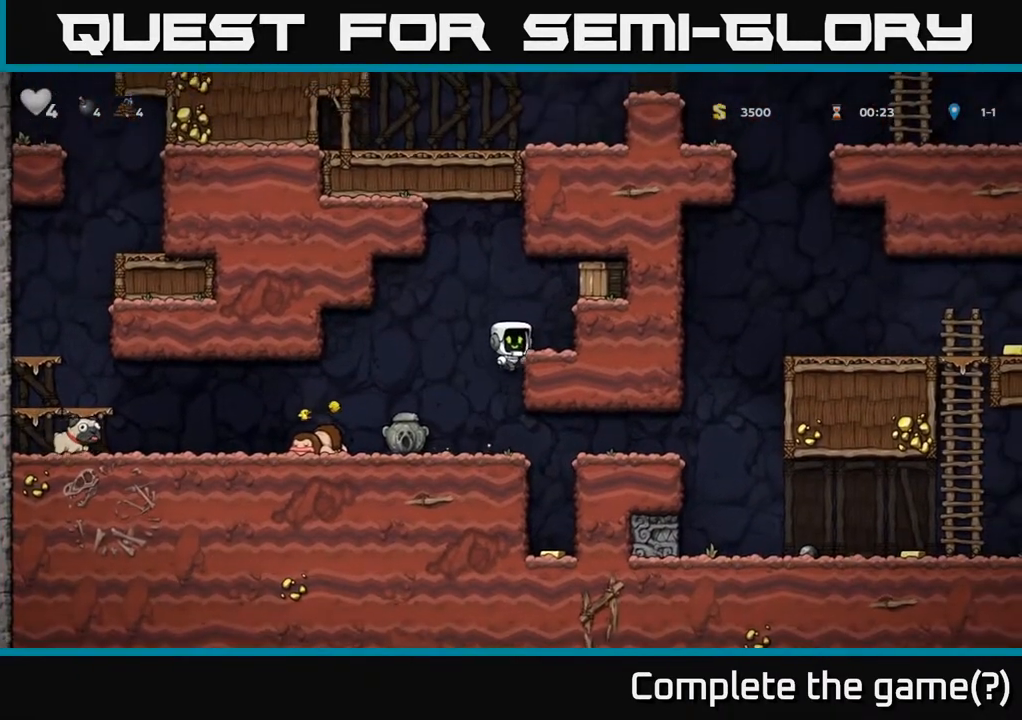
{"buttons": ["A"], "left_stick": "center", "right_stick": "center", "events": [[67, "A", "up"], [183, "DPAD_RIGHT", "up"], [333, "A", "down"], [400, "X", "down"], [467, "X", "up"]]}
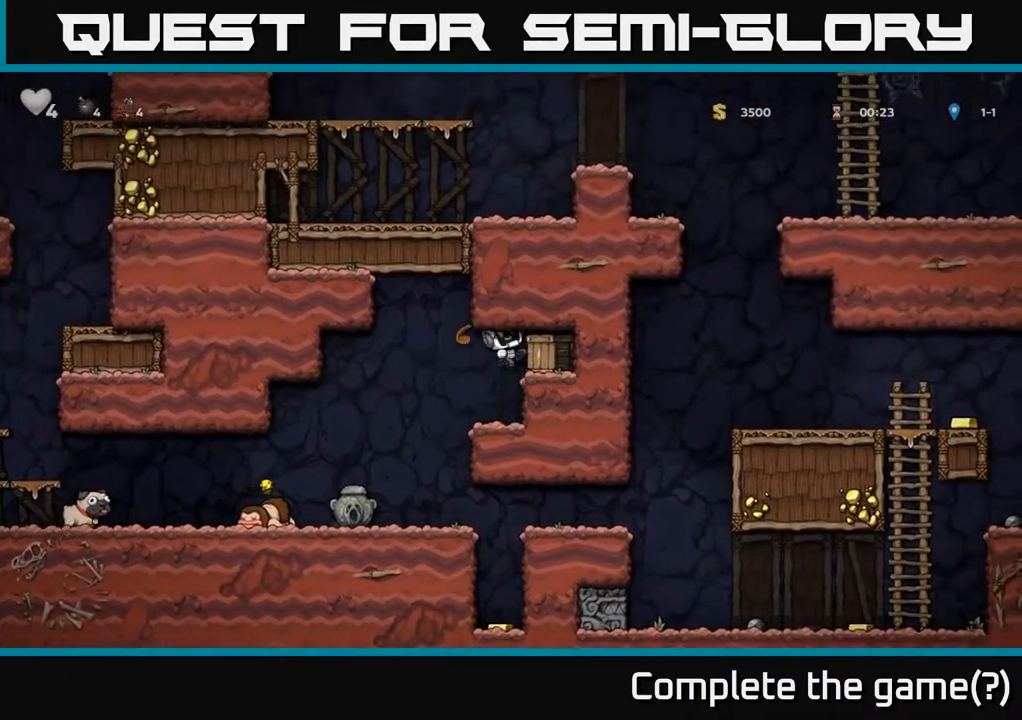
{"buttons": ["A", "DPAD_RIGHT"], "left_stick": "center", "right_stick": "center", "events": [[17, "A", "up"], [433, "A", "down"], [450, "DPAD_RIGHT", "down"]]}
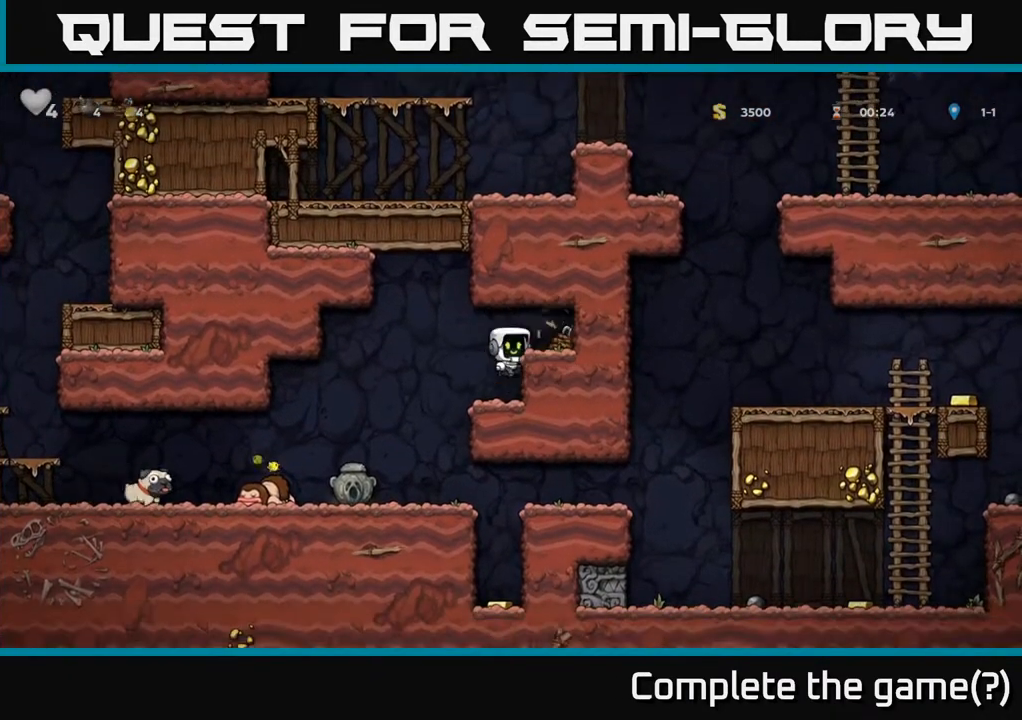
{"buttons": ["DPAD_LEFT"], "left_stick": "center", "right_stick": "center", "events": [[83, "A", "up"], [250, "DPAD_RIGHT", "up"], [317, "DPAD_LEFT", "down"]]}
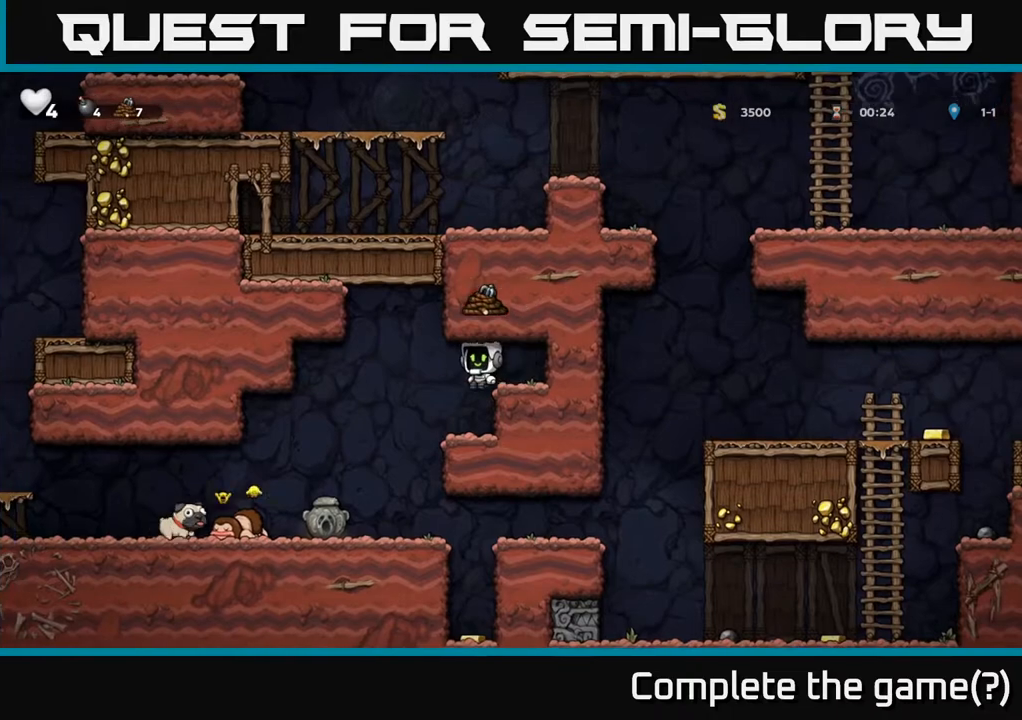
{"buttons": [], "left_stick": "center", "right_stick": "center", "events": [[150, "DPAD_LEFT", "up"]]}
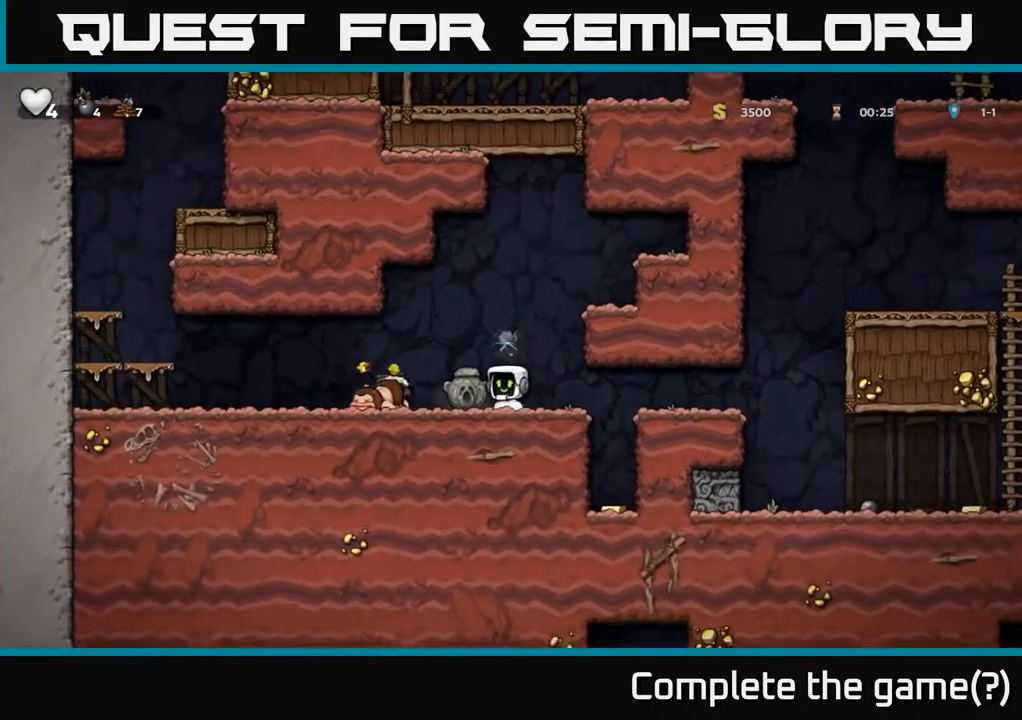
{"buttons": ["X", "DPAD_DOWN", "DPAD_RIGHT"], "left_stick": "center", "right_stick": "center", "events": [[183, "DPAD_LEFT", "down"], [367, "DPAD_LEFT", "up"], [383, "DPAD_DOWN", "down"], [417, "X", "down"], [433, "DPAD_RIGHT", "down"]]}
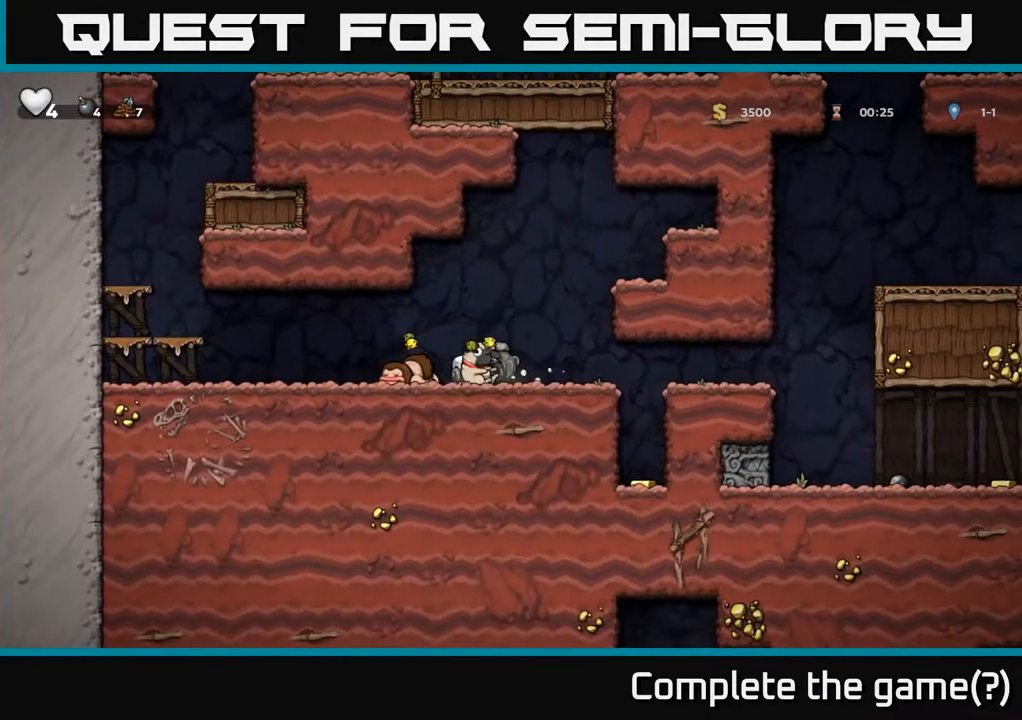
{"buttons": ["DPAD_RIGHT"], "left_stick": "center", "right_stick": "center", "events": [[17, "DPAD_DOWN", "up"], [33, "X", "up"]]}
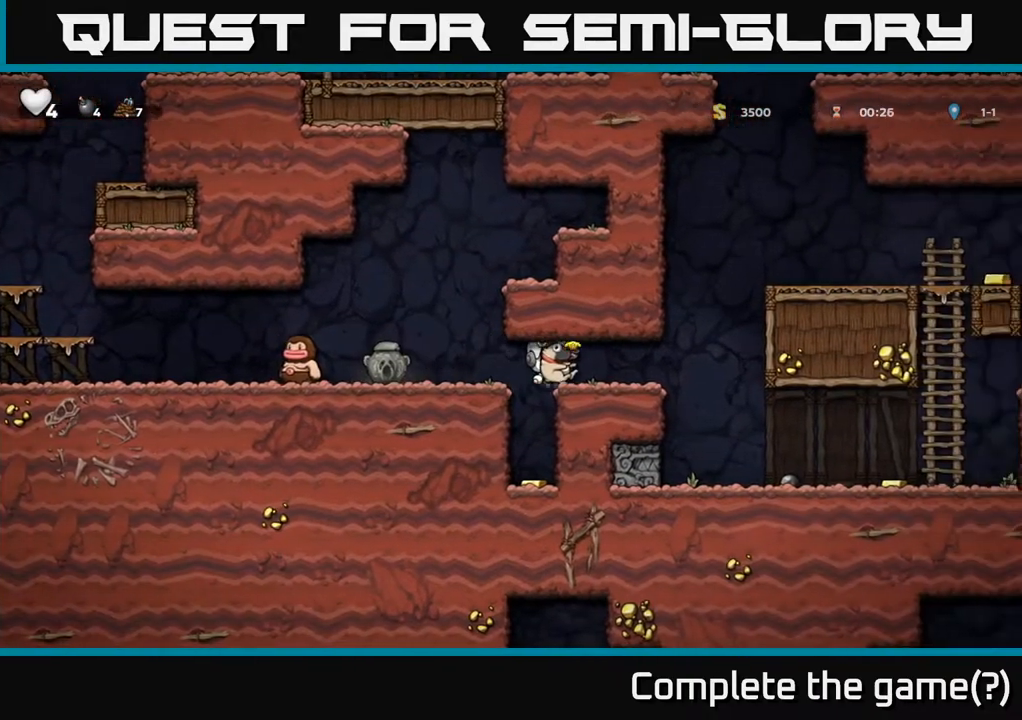
{"buttons": ["DPAD_LEFT"], "left_stick": "center", "right_stick": "center", "events": [[133, "DPAD_RIGHT", "up"], [383, "DPAD_LEFT", "down"]]}
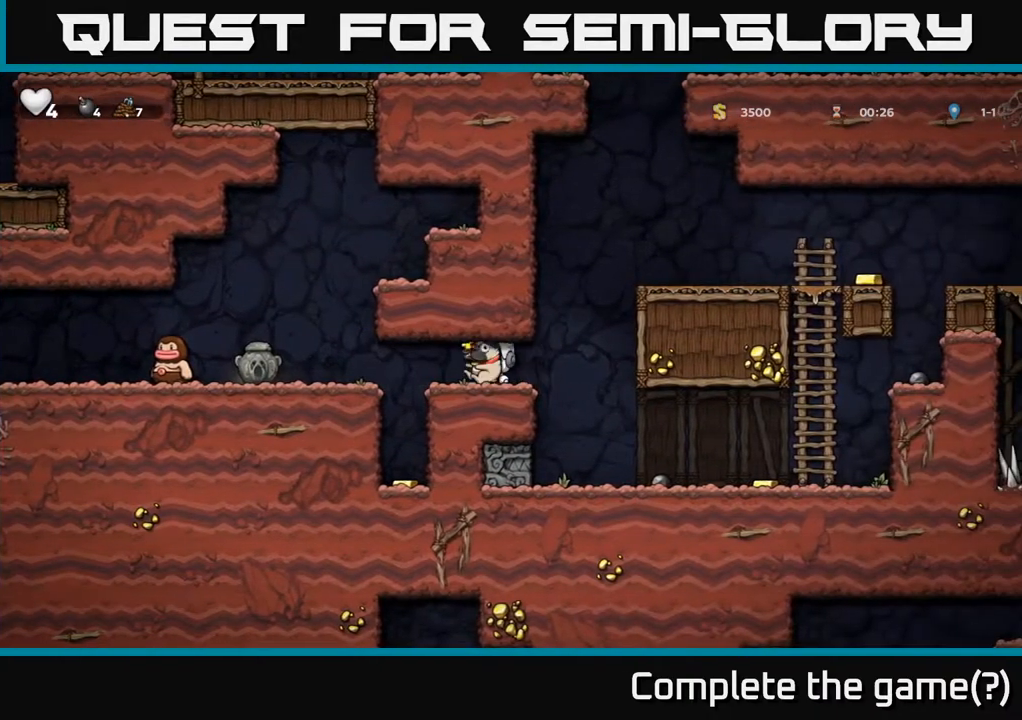
{"buttons": ["A", "DPAD_RIGHT"], "left_stick": "center", "right_stick": "center", "events": [[50, "DPAD_LEFT", "up"], [217, "DPAD_RIGHT", "down"], [500, "A", "down"]]}
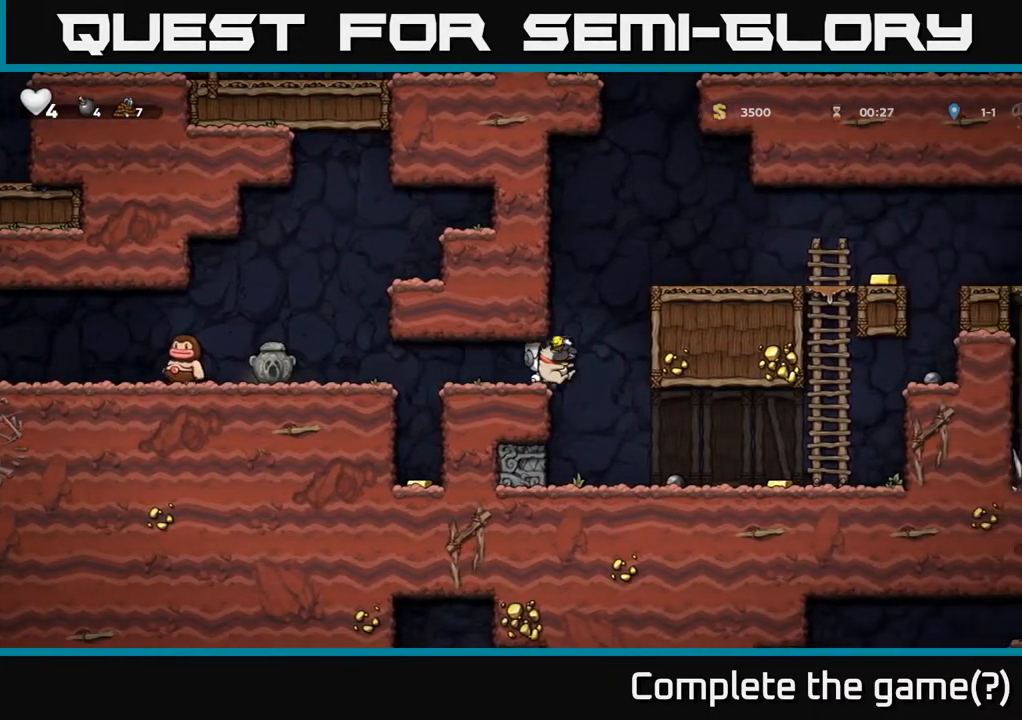
{"buttons": ["A", "DPAD_RIGHT"], "left_stick": "center", "right_stick": "center", "events": [[250, "A", "up"], [450, "A", "down"]]}
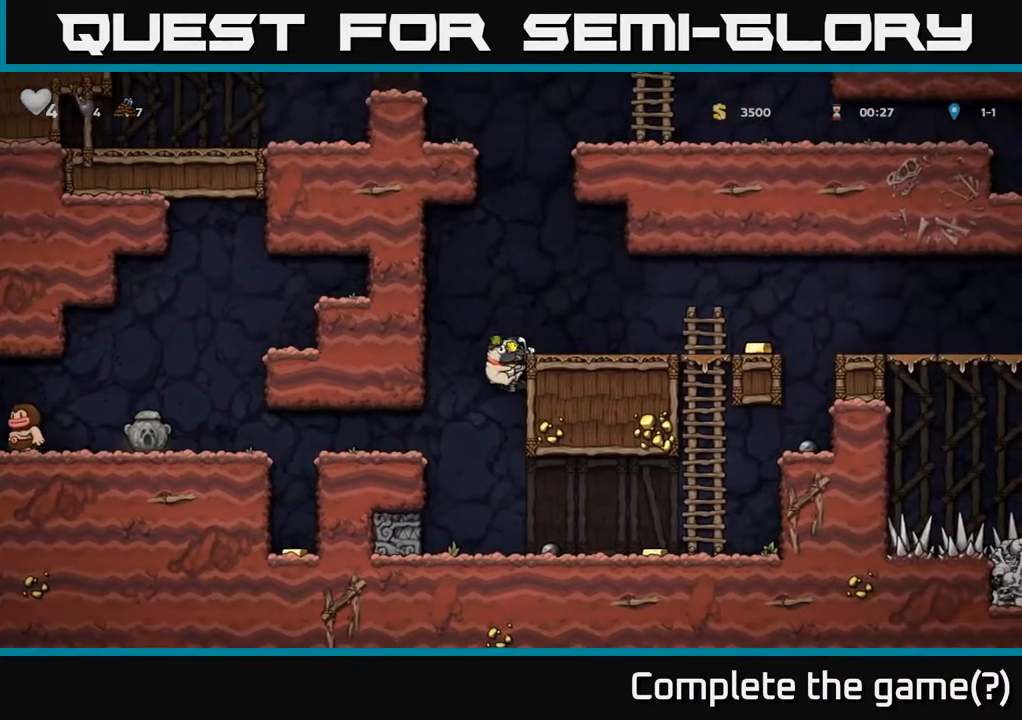
{"buttons": ["DPAD_RIGHT"], "left_stick": "center", "right_stick": "center", "events": [[67, "A", "up"]]}
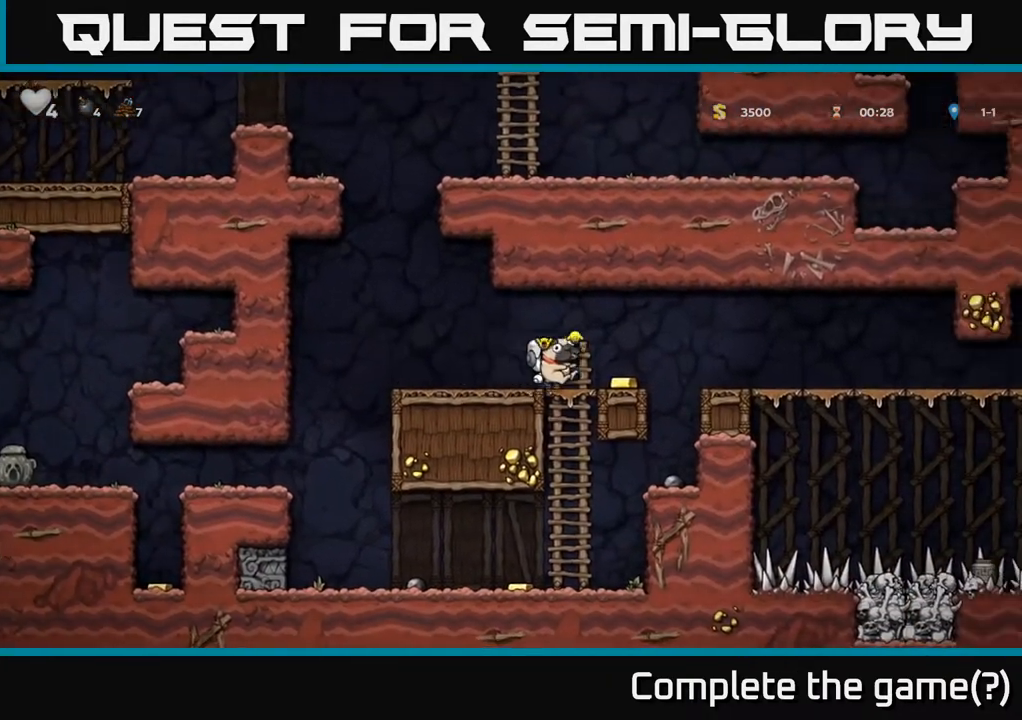
{"buttons": ["DPAD_RIGHT"], "left_stick": "center", "right_stick": "center", "events": [[167, "A", "down"], [317, "A", "up"]]}
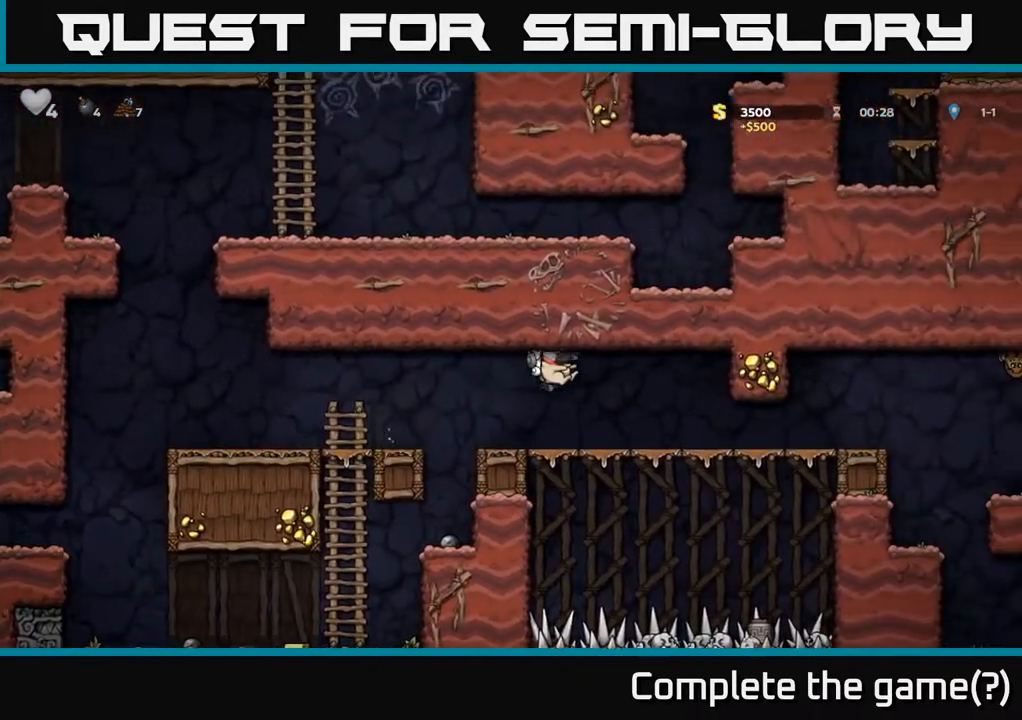
{"buttons": ["DPAD_RIGHT"], "left_stick": "center", "right_stick": "center", "events": []}